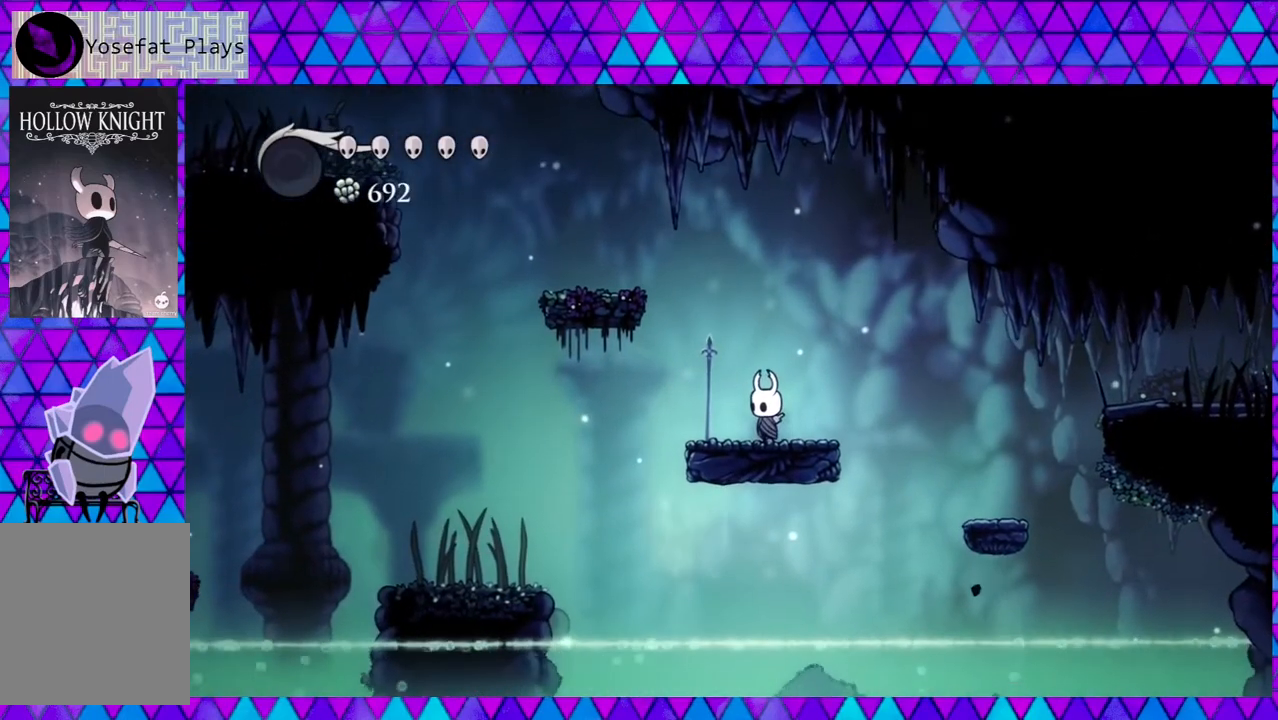
Gameplay with a controller (Nintendo layout); each line is a JSON object with the inputs held at the frame after it. "events" lists button and stick changes between this image and that frame as [ms after this image, input, new state], when the widget could be followed in between. Not read: L3 R3.
{"buttons": ["DPAD_DOWN"], "left_stick": "left", "right_stick": "center", "events": [[283, "DPAD_DOWN", "down"]]}
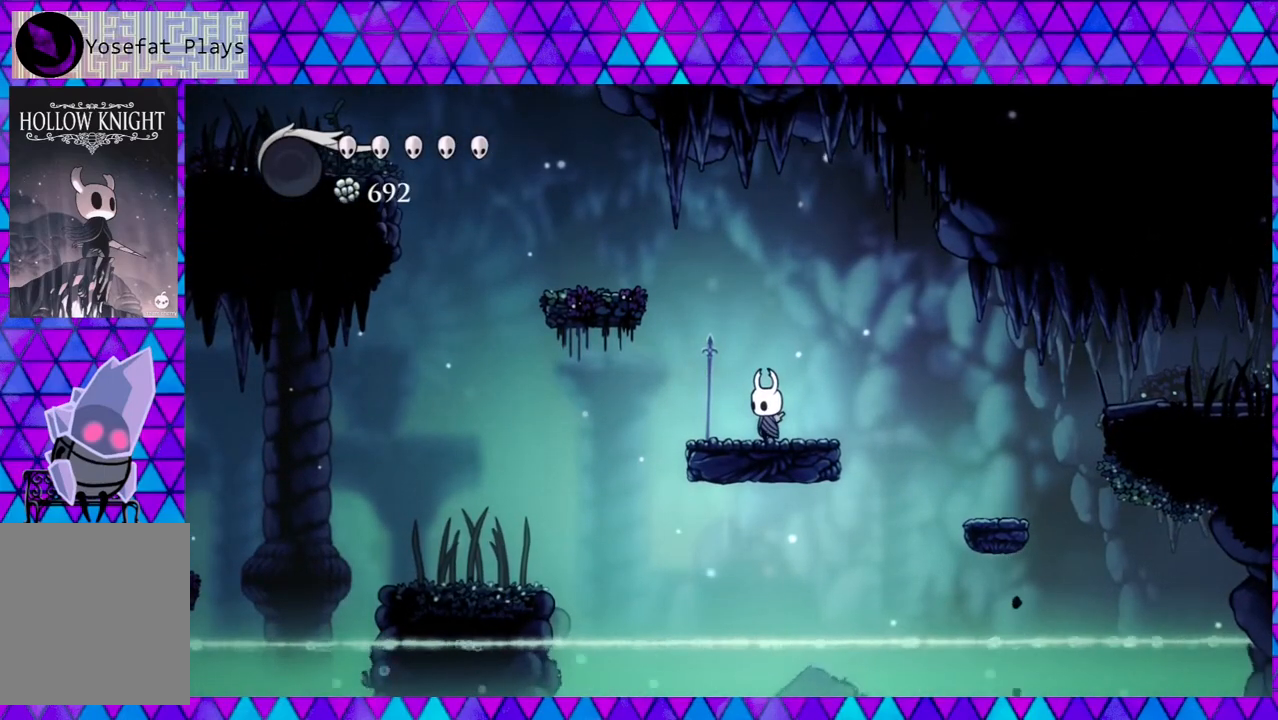
{"buttons": ["DPAD_DOWN"], "left_stick": "left", "right_stick": "center", "events": [[67, "right_stick", "down"], [117, "right_stick", "center"]]}
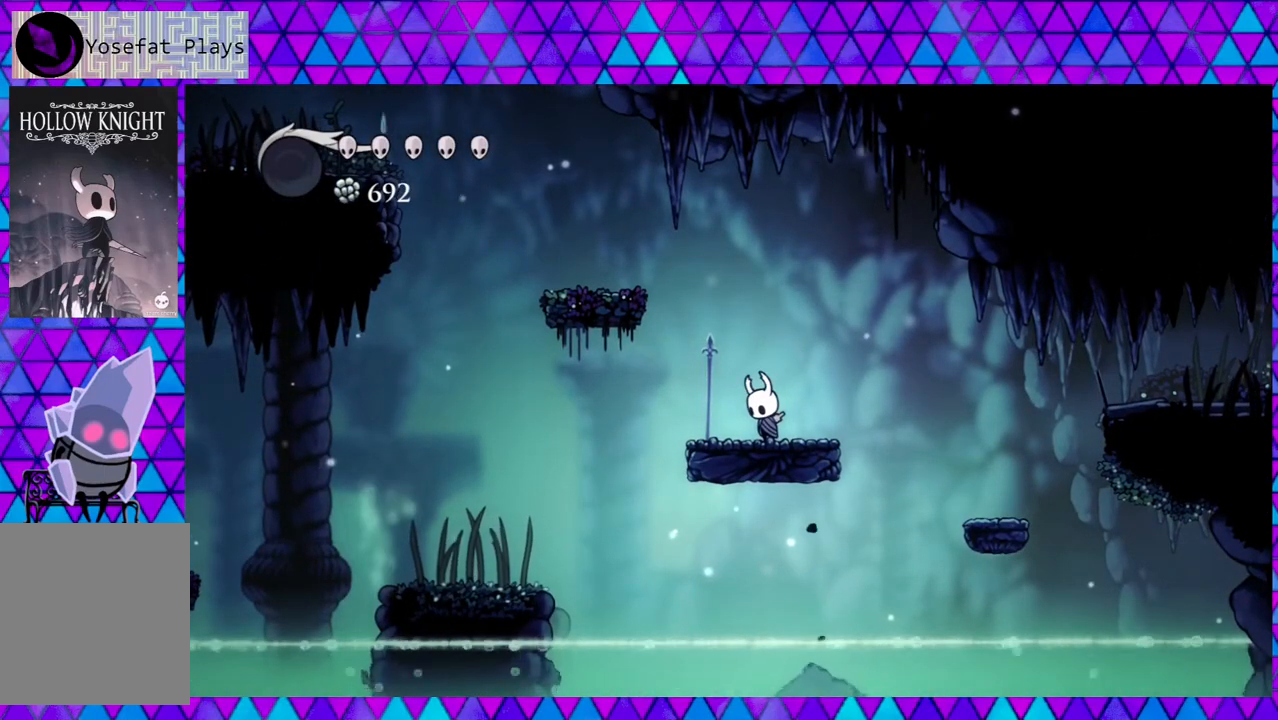
{"buttons": ["DPAD_DOWN"], "left_stick": "left", "right_stick": "center", "events": []}
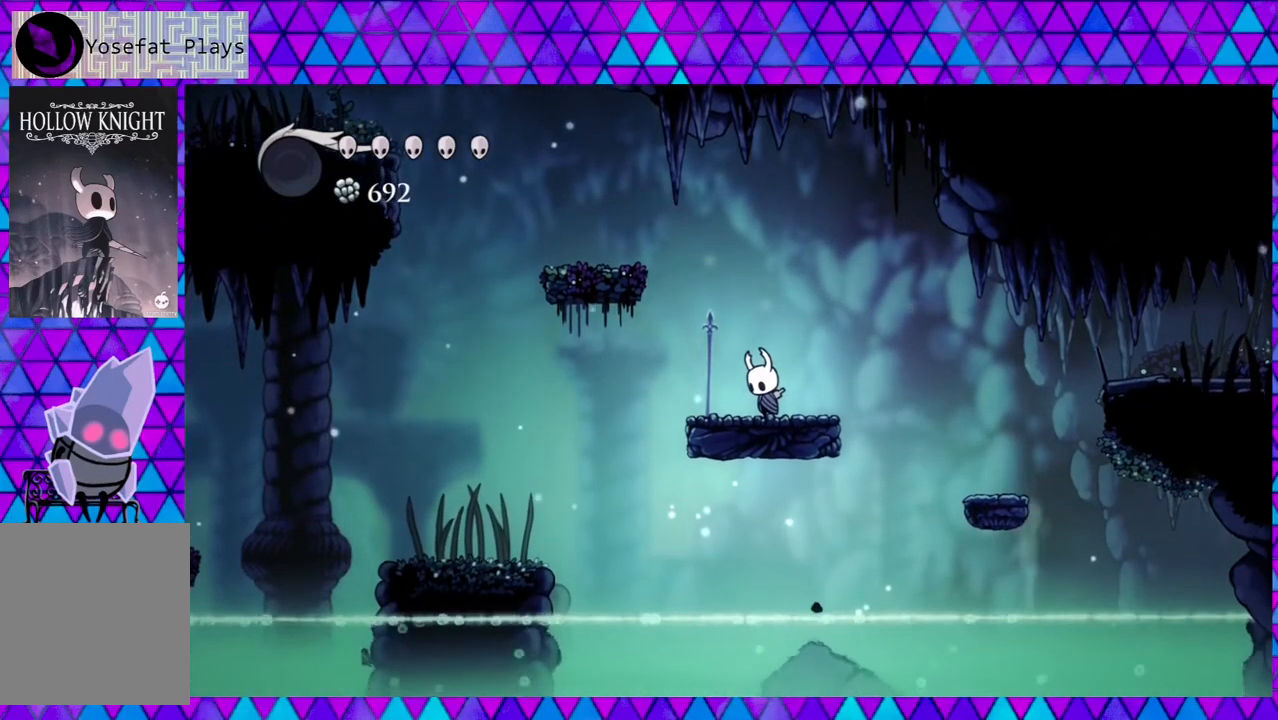
{"buttons": [], "left_stick": "left", "right_stick": "center", "events": [[367, "DPAD_DOWN", "up"]]}
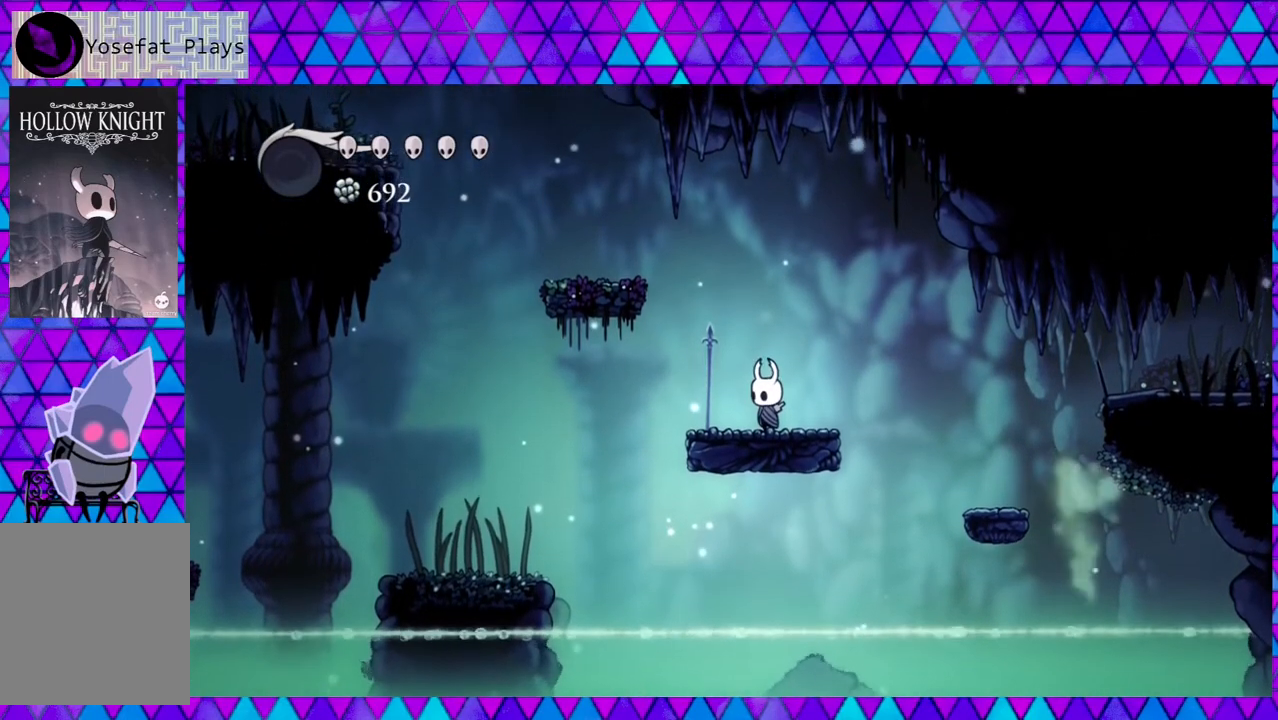
{"buttons": ["B", "DPAD_LEFT"], "left_stick": "left", "right_stick": "center", "events": [[133, "B", "down"], [133, "DPAD_LEFT", "down"]]}
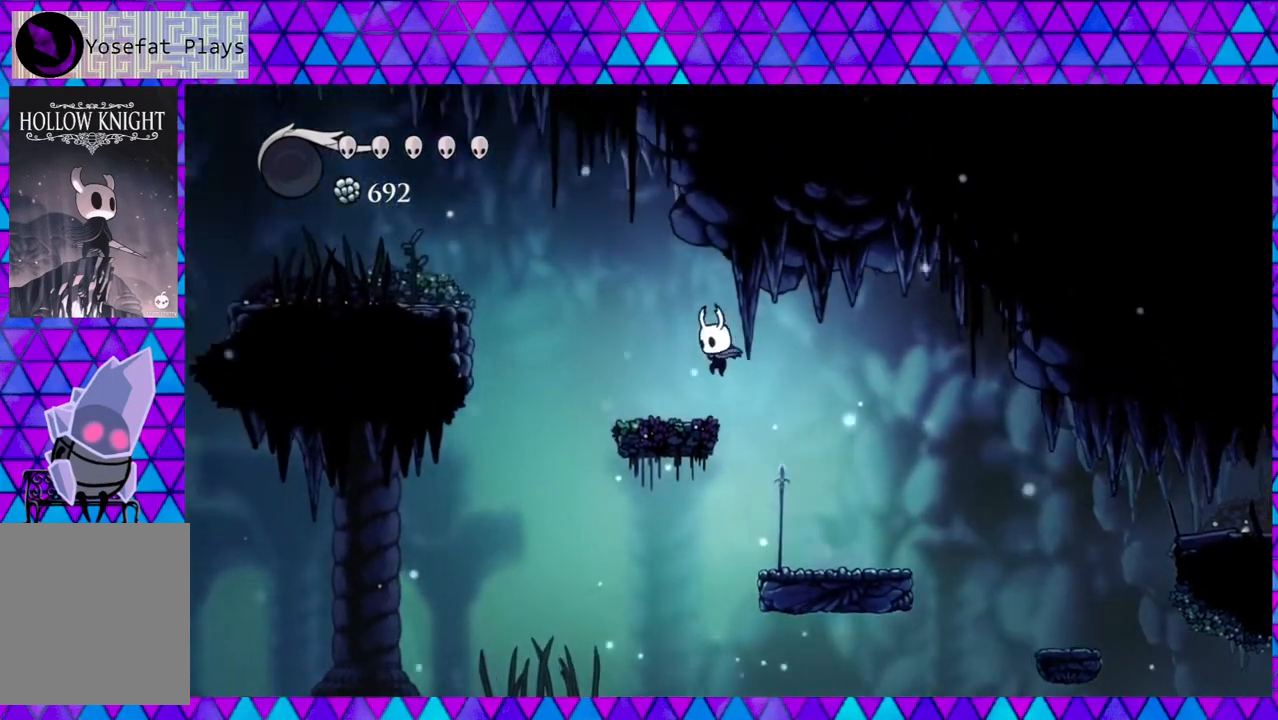
{"buttons": [], "left_stick": "left", "right_stick": "center", "events": [[133, "B", "up"], [183, "DPAD_LEFT", "up"]]}
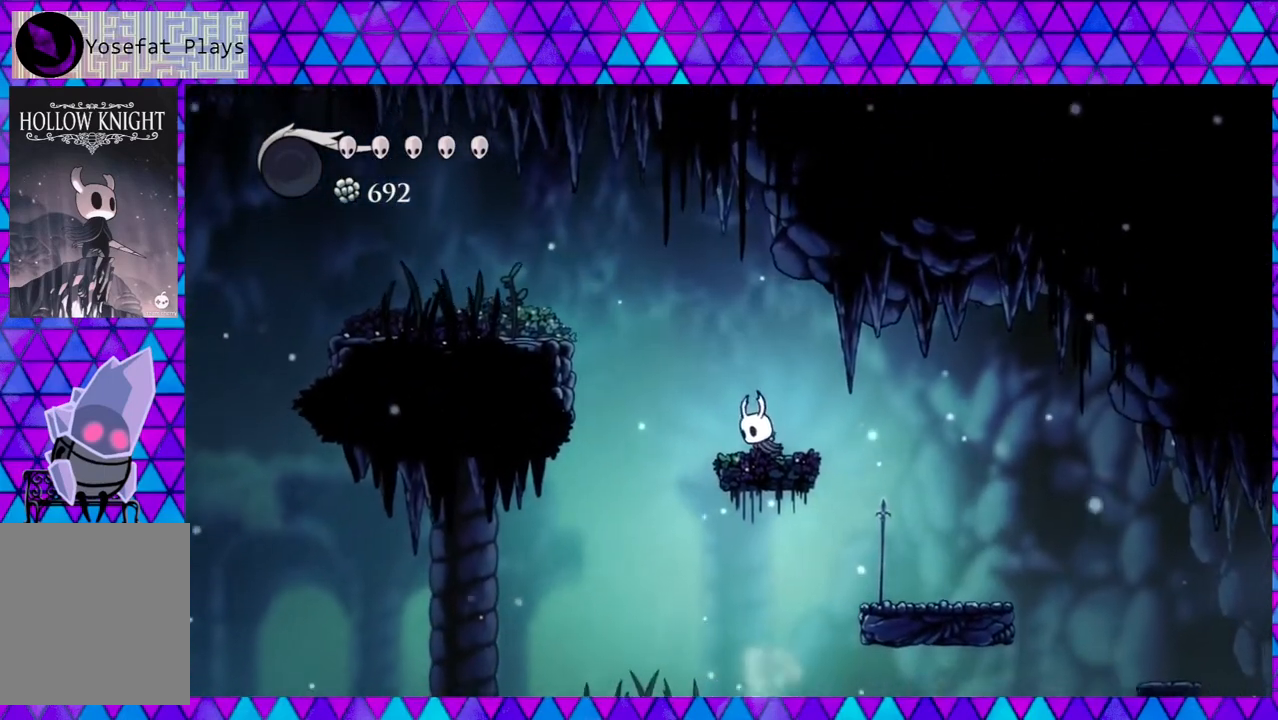
{"buttons": ["B", "DPAD_LEFT"], "left_stick": "left", "right_stick": "center", "events": [[17, "DPAD_LEFT", "down"], [50, "B", "down"]]}
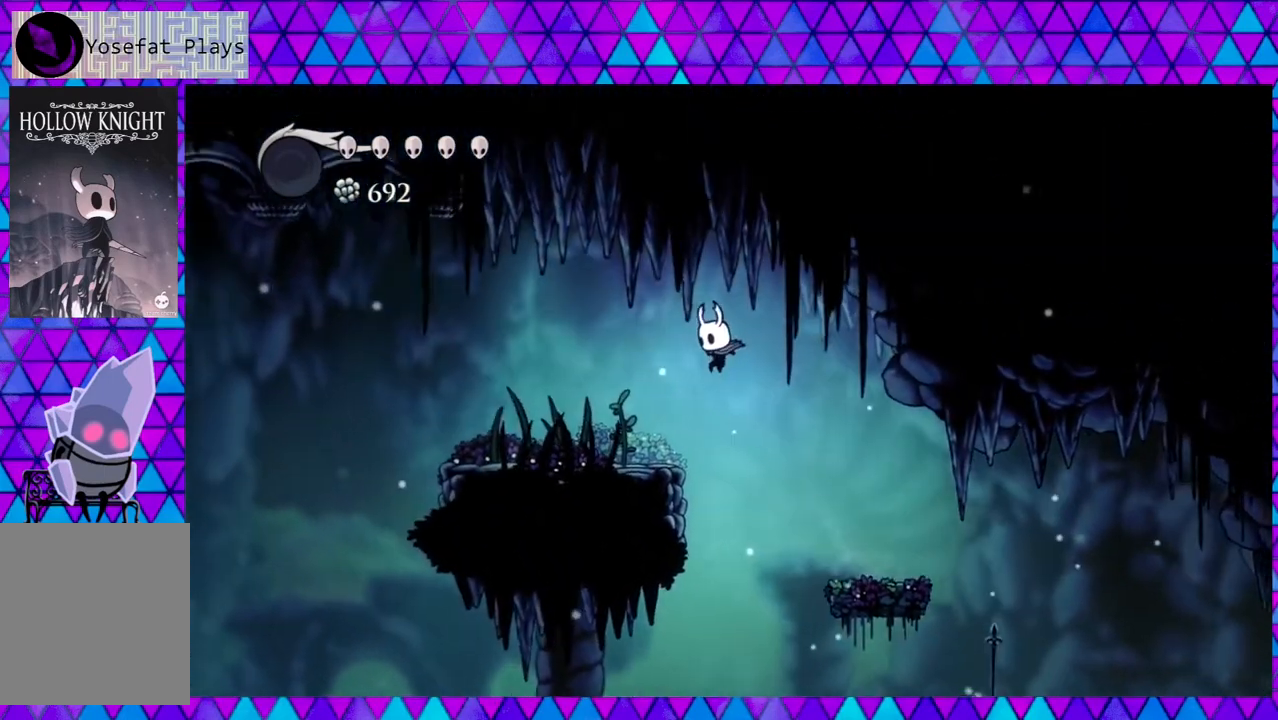
{"buttons": [], "left_stick": "left", "right_stick": "center", "events": [[183, "B", "up"], [500, "DPAD_LEFT", "up"]]}
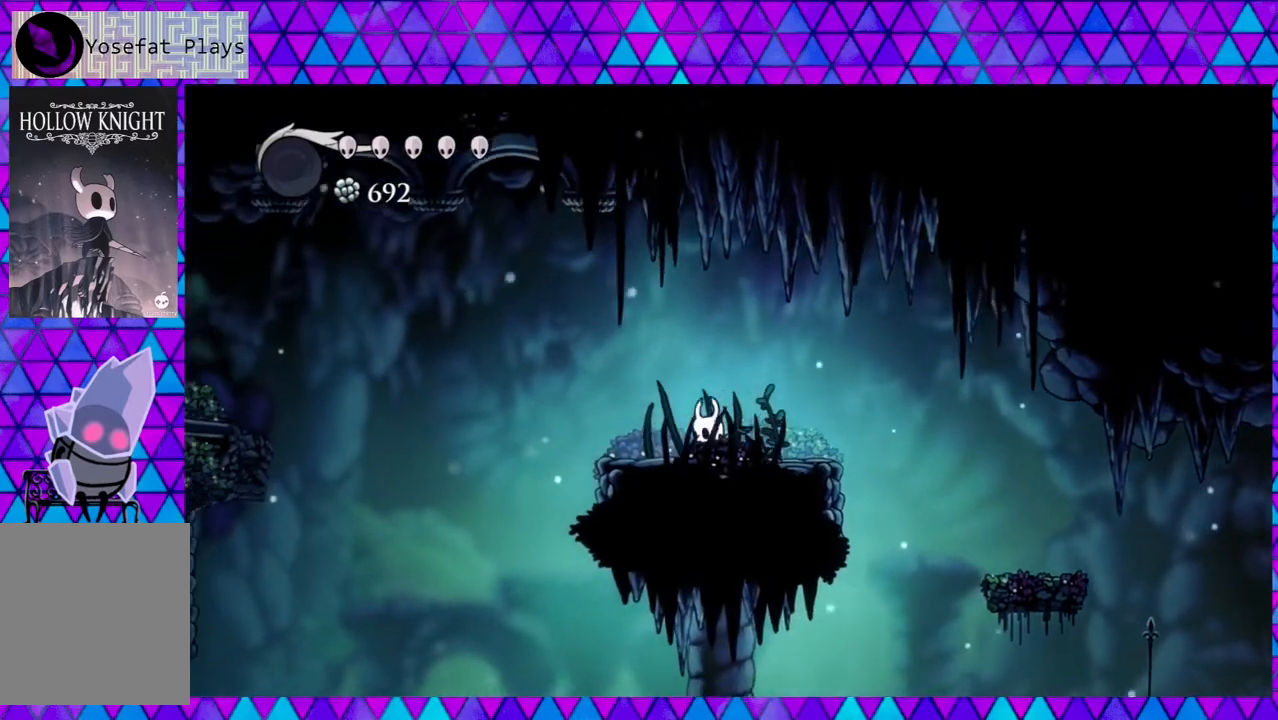
{"buttons": ["DPAD_DOWN"], "left_stick": "left", "right_stick": "center", "events": [[317, "DPAD_DOWN", "down"]]}
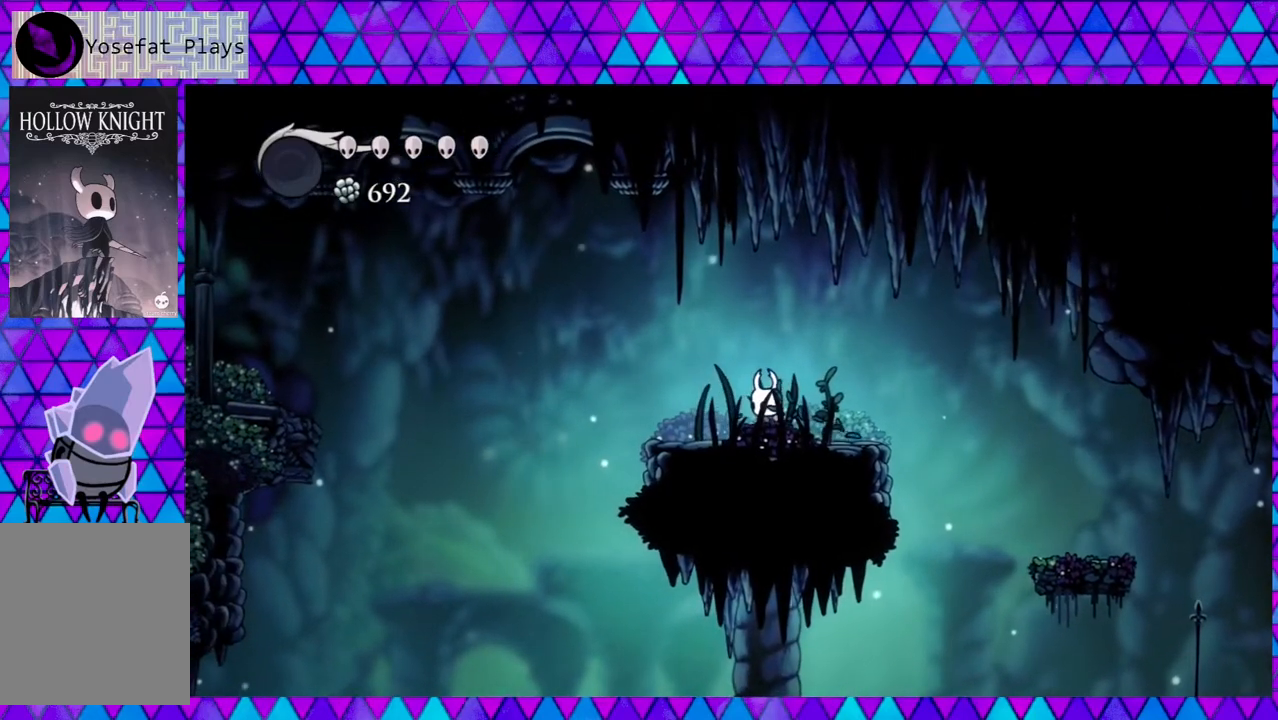
{"buttons": ["DPAD_DOWN"], "left_stick": "left", "right_stick": "center", "events": []}
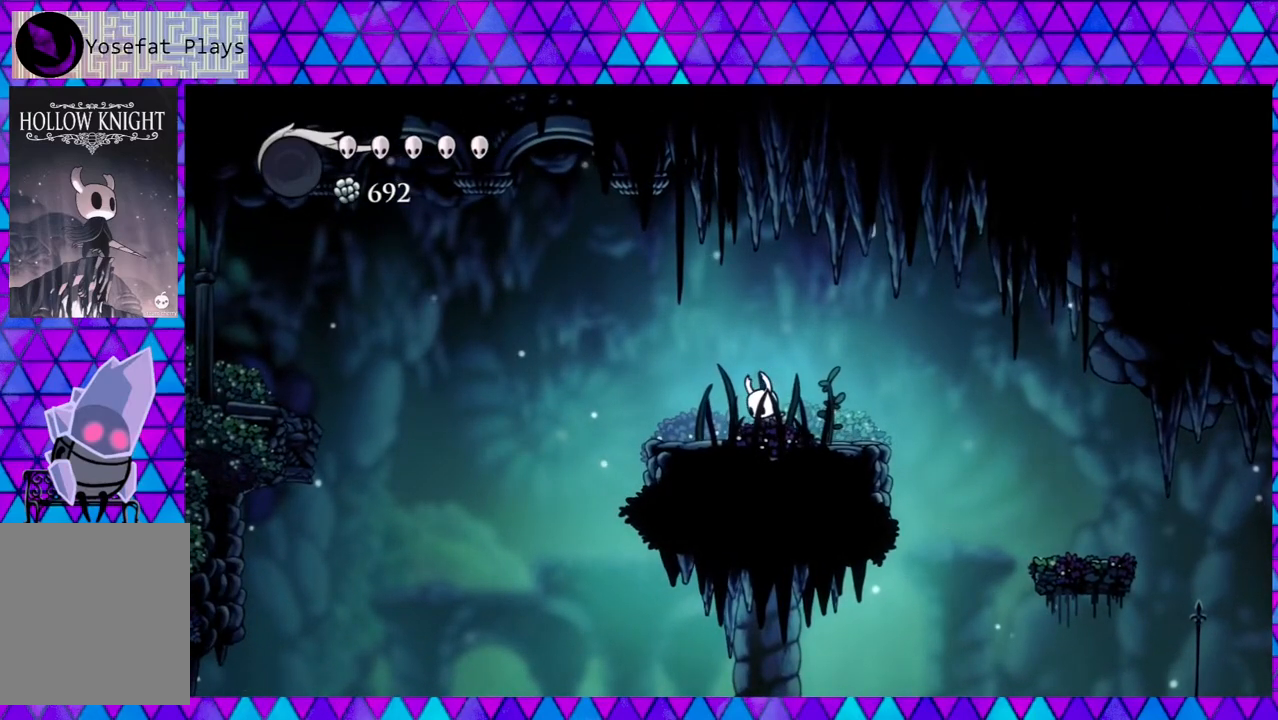
{"buttons": ["DPAD_DOWN"], "left_stick": "left", "right_stick": "center", "events": []}
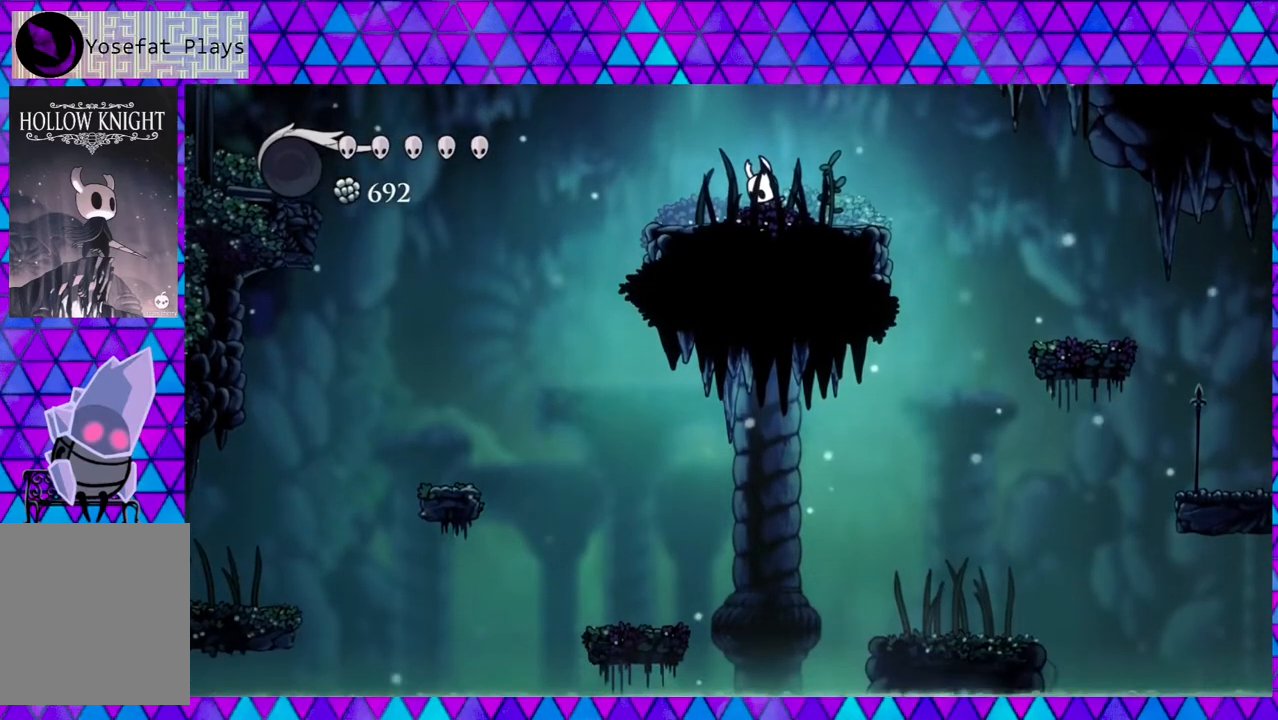
{"buttons": ["DPAD_LEFT"], "left_stick": "left", "right_stick": "center", "events": [[267, "DPAD_DOWN", "up"], [400, "DPAD_LEFT", "down"]]}
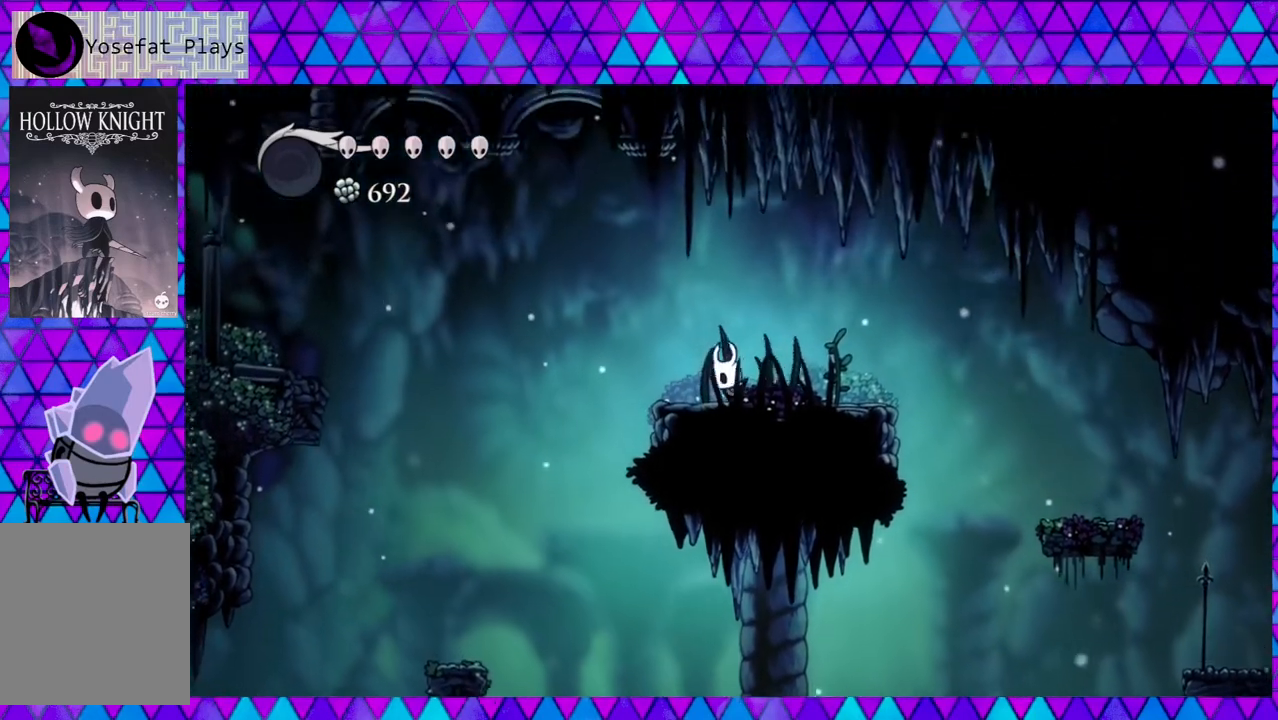
{"buttons": ["DPAD_LEFT"], "left_stick": "left", "right_stick": "center", "events": [[117, "B", "down"], [350, "B", "up"]]}
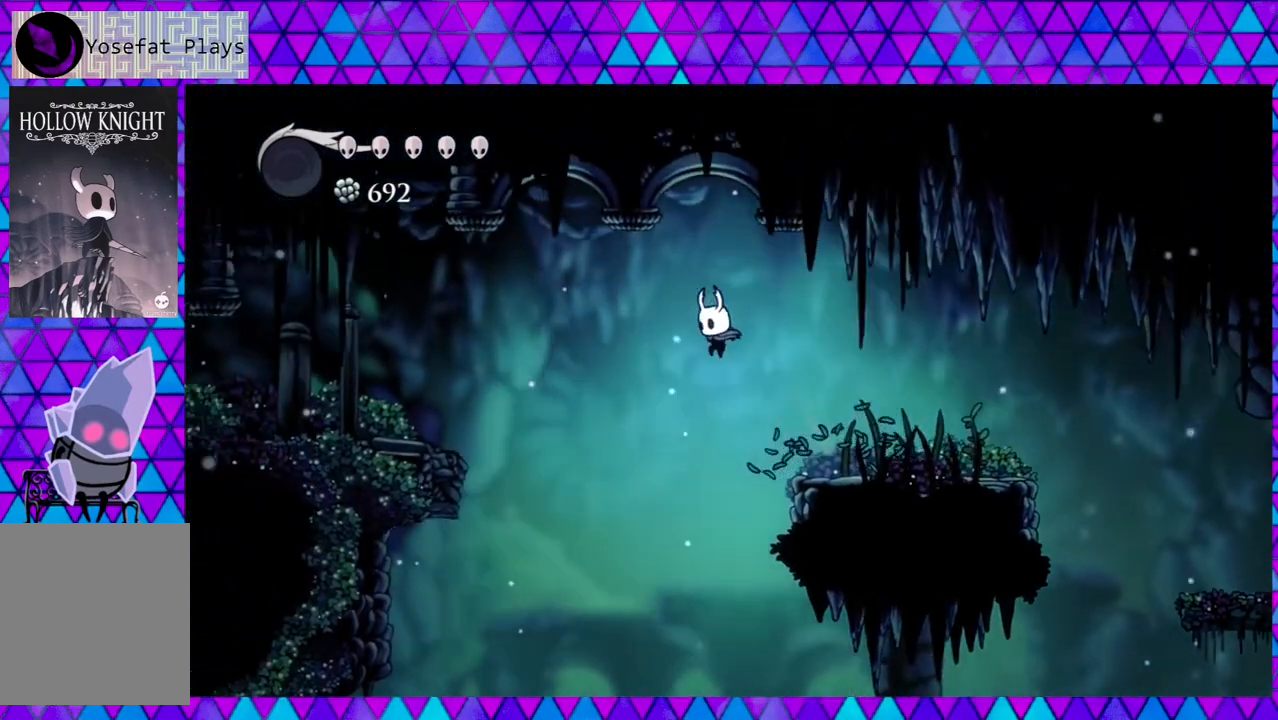
{"buttons": [], "left_stick": "left", "right_stick": "center", "events": [[400, "DPAD_LEFT", "up"]]}
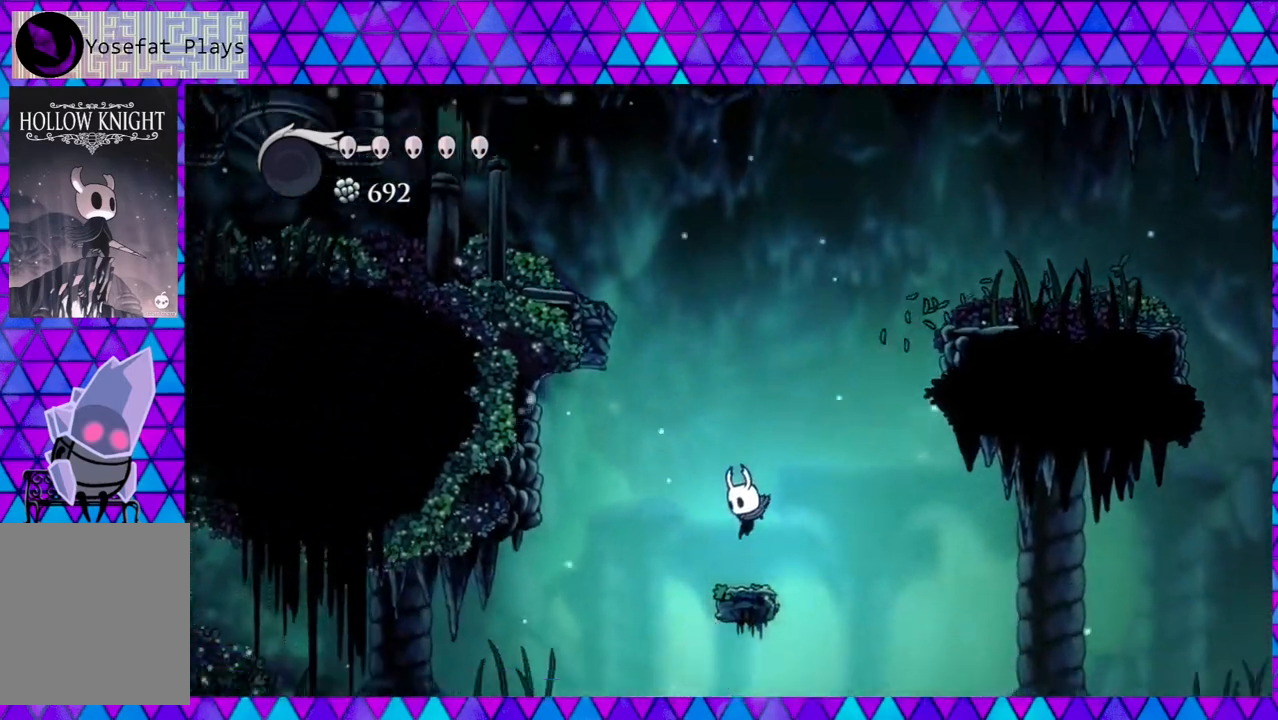
{"buttons": [], "left_stick": "left", "right_stick": "down", "events": [[333, "right_stick", "down"]]}
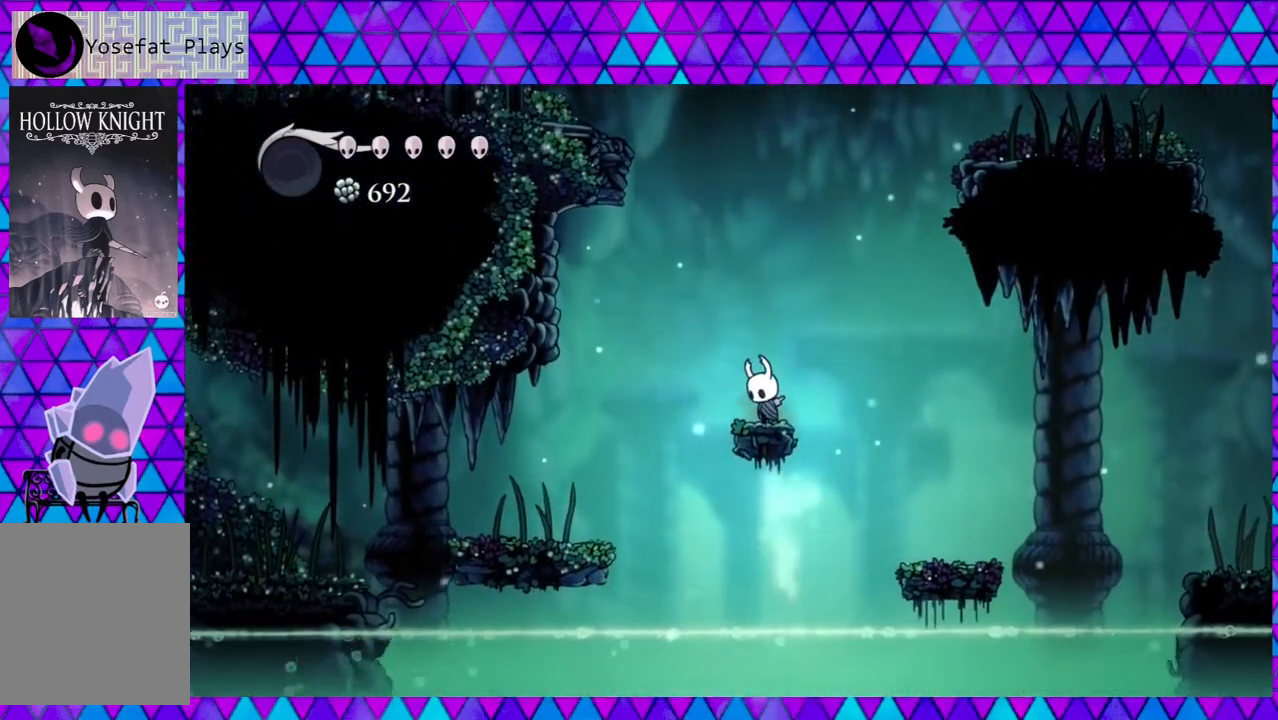
{"buttons": [], "left_stick": "left", "right_stick": "up", "events": [[417, "right_stick", "center"], [500, "right_stick", "up"]]}
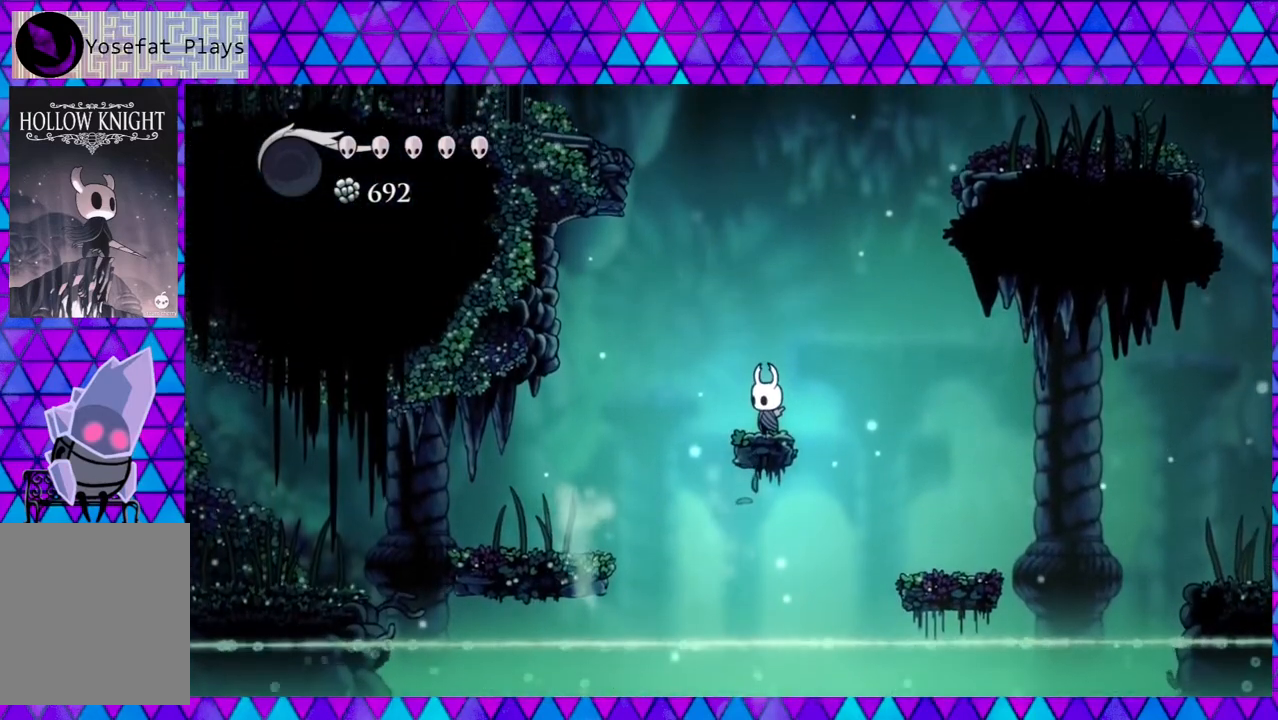
{"buttons": [], "left_stick": "left", "right_stick": "up", "events": []}
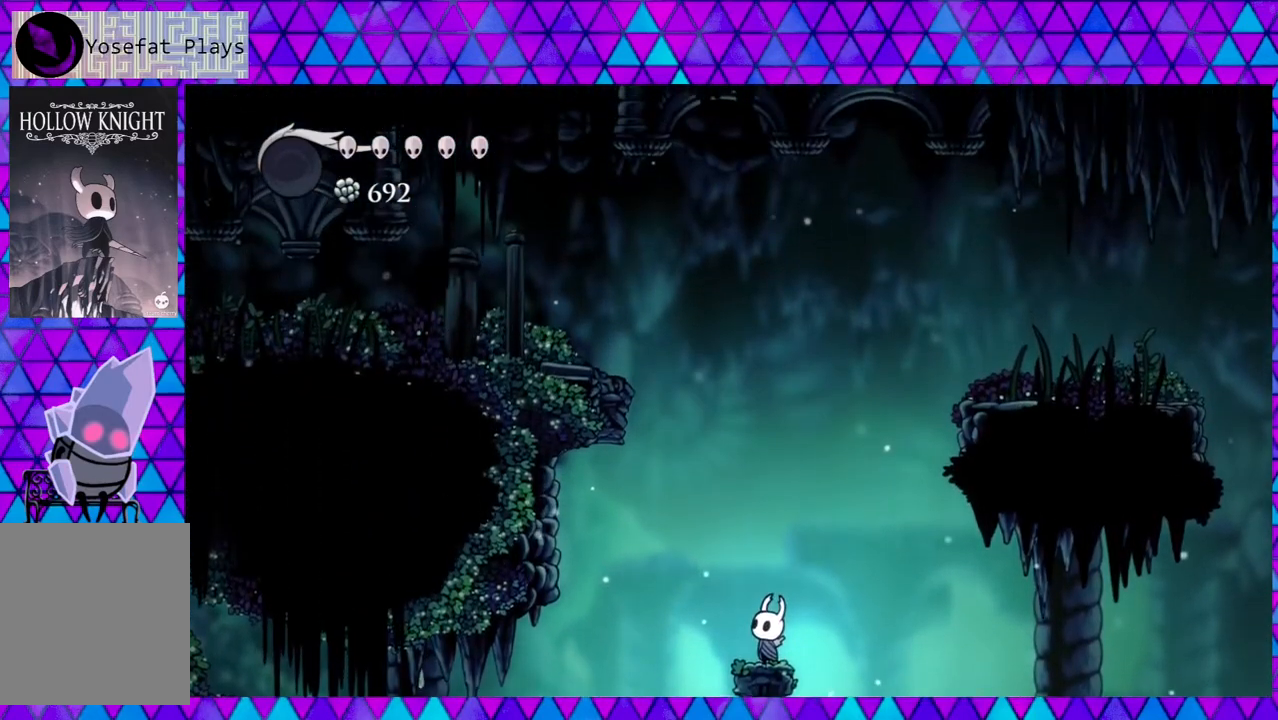
{"buttons": [], "left_stick": "left", "right_stick": "down", "events": [[117, "right_stick", "left"], [167, "right_stick", "down"]]}
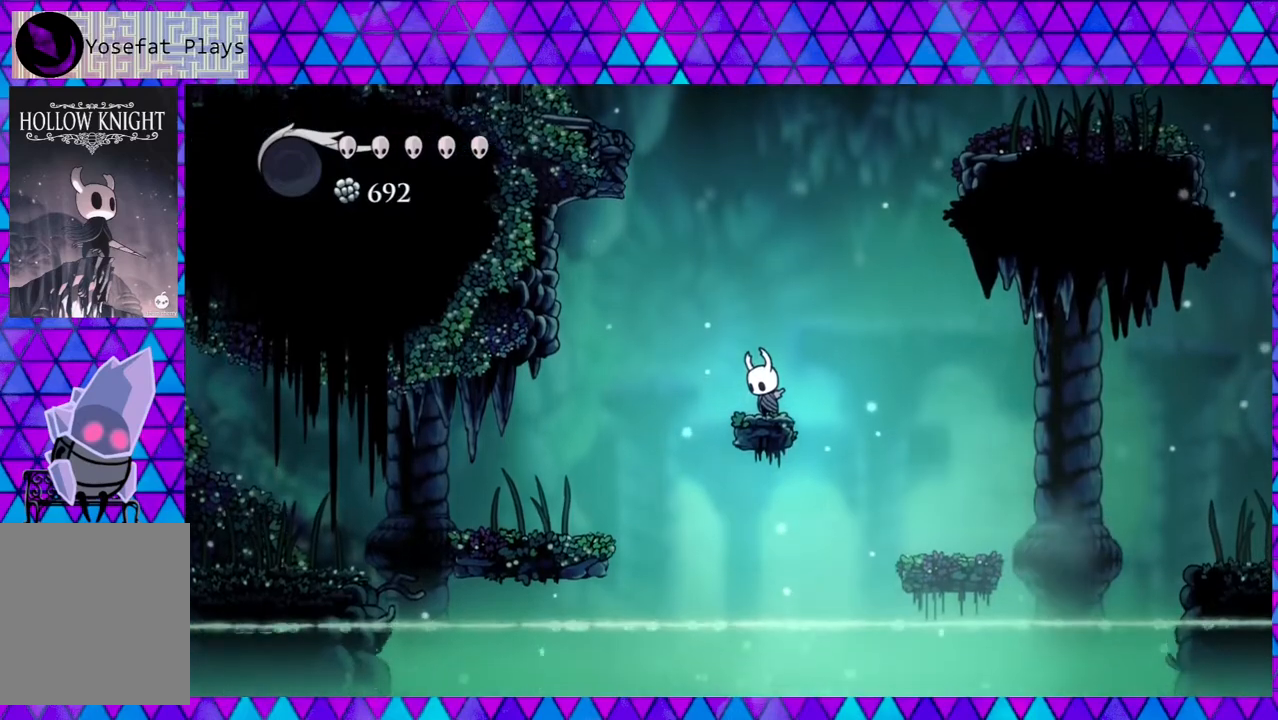
{"buttons": [], "left_stick": "left", "right_stick": "center", "events": [[217, "right_stick", "center"], [283, "right_stick", "up"], [500, "right_stick", "center"]]}
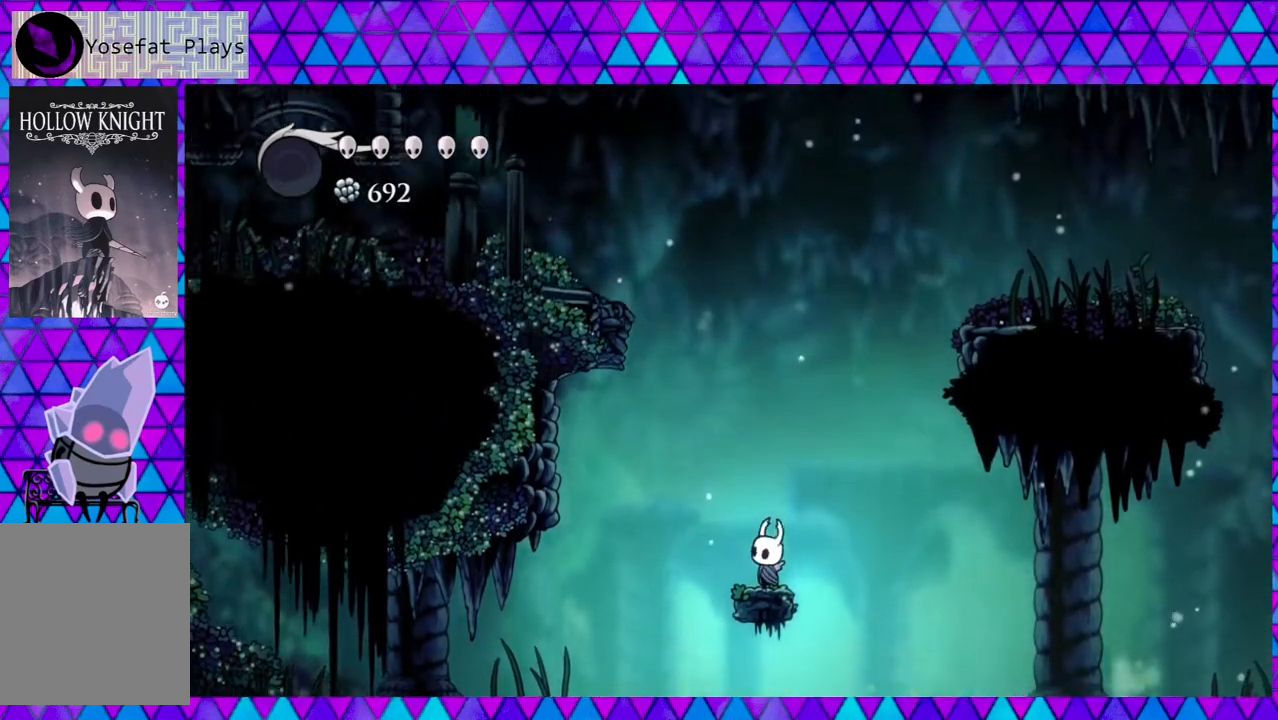
{"buttons": ["DPAD_LEFT"], "left_stick": "left", "right_stick": "down-left", "events": [[117, "B", "down"], [117, "DPAD_LEFT", "down"], [283, "B", "up"], [367, "right_stick", "left"], [467, "right_stick", "down-left"]]}
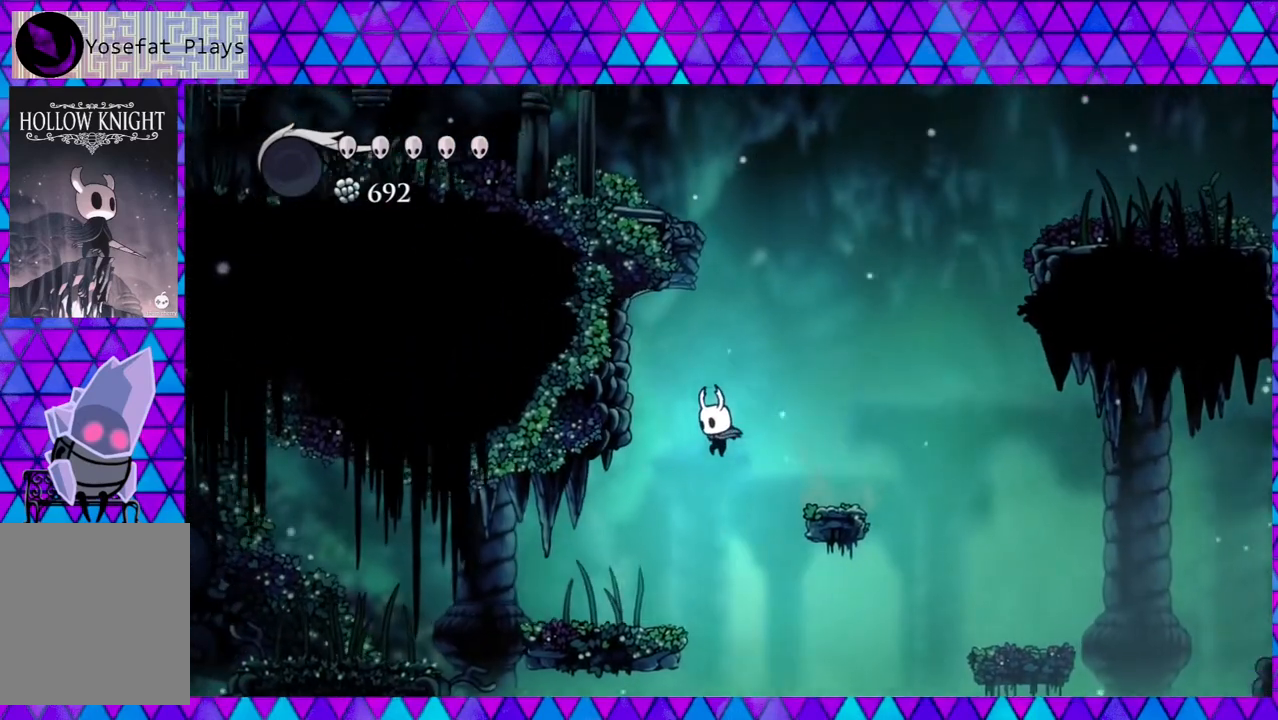
{"buttons": ["B", "DPAD_LEFT"], "left_stick": "left", "right_stick": "left", "events": [[100, "right_stick", "left"], [200, "right_stick", "center"], [267, "right_stick", "down-left"], [367, "right_stick", "left"], [467, "B", "down"]]}
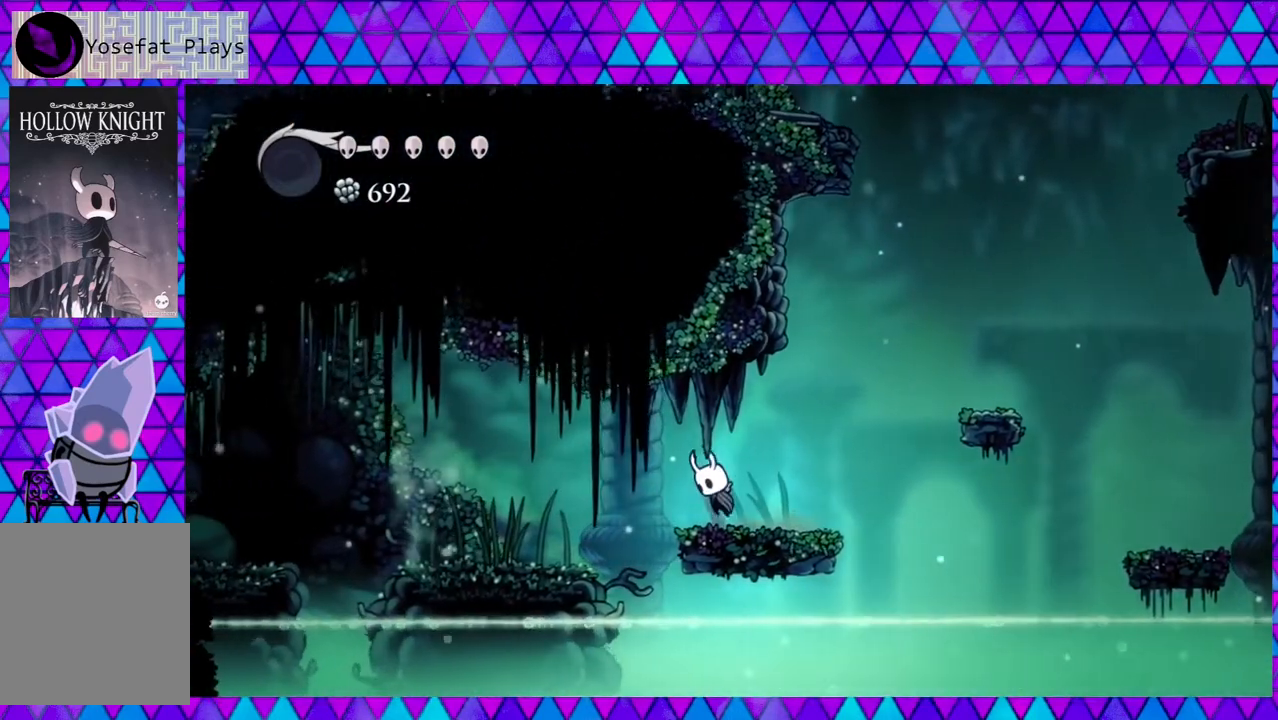
{"buttons": ["DPAD_LEFT"], "left_stick": "left", "right_stick": "center", "events": [[183, "right_stick", "down-left"], [217, "B", "up"], [350, "right_stick", "center"]]}
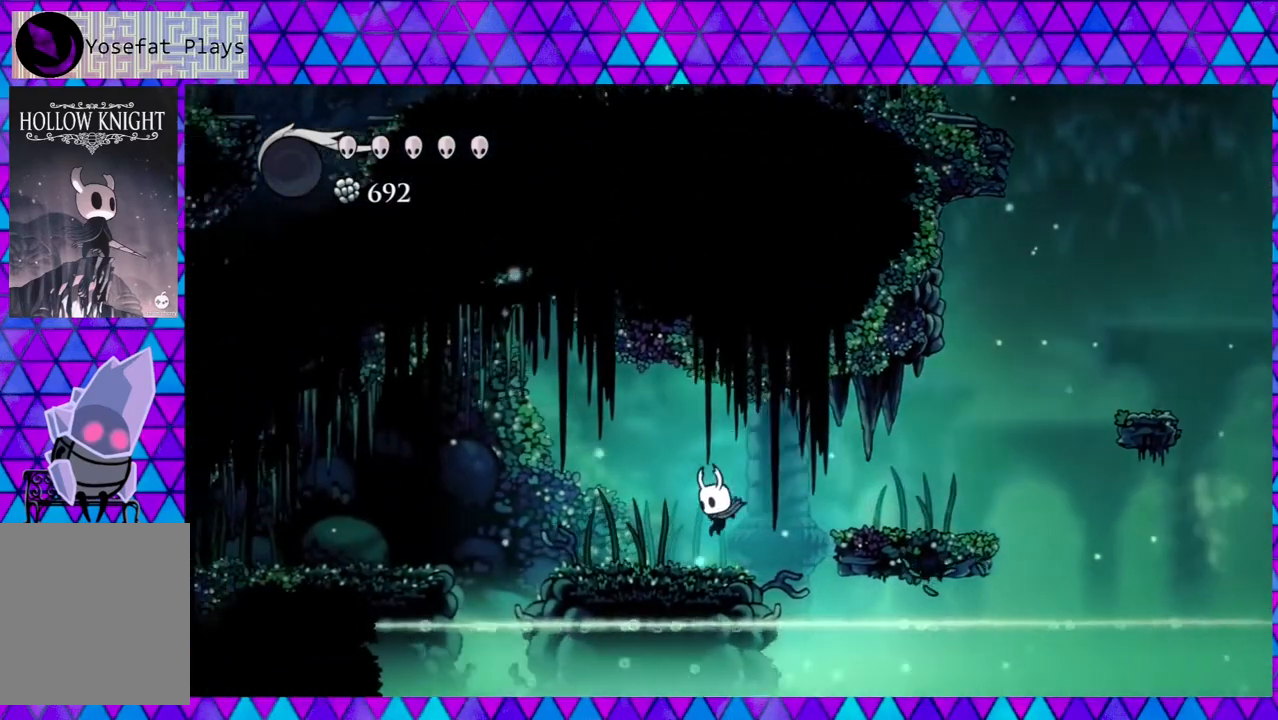
{"buttons": ["B", "DPAD_LEFT"], "left_stick": "left", "right_stick": "center", "events": [[383, "B", "down"]]}
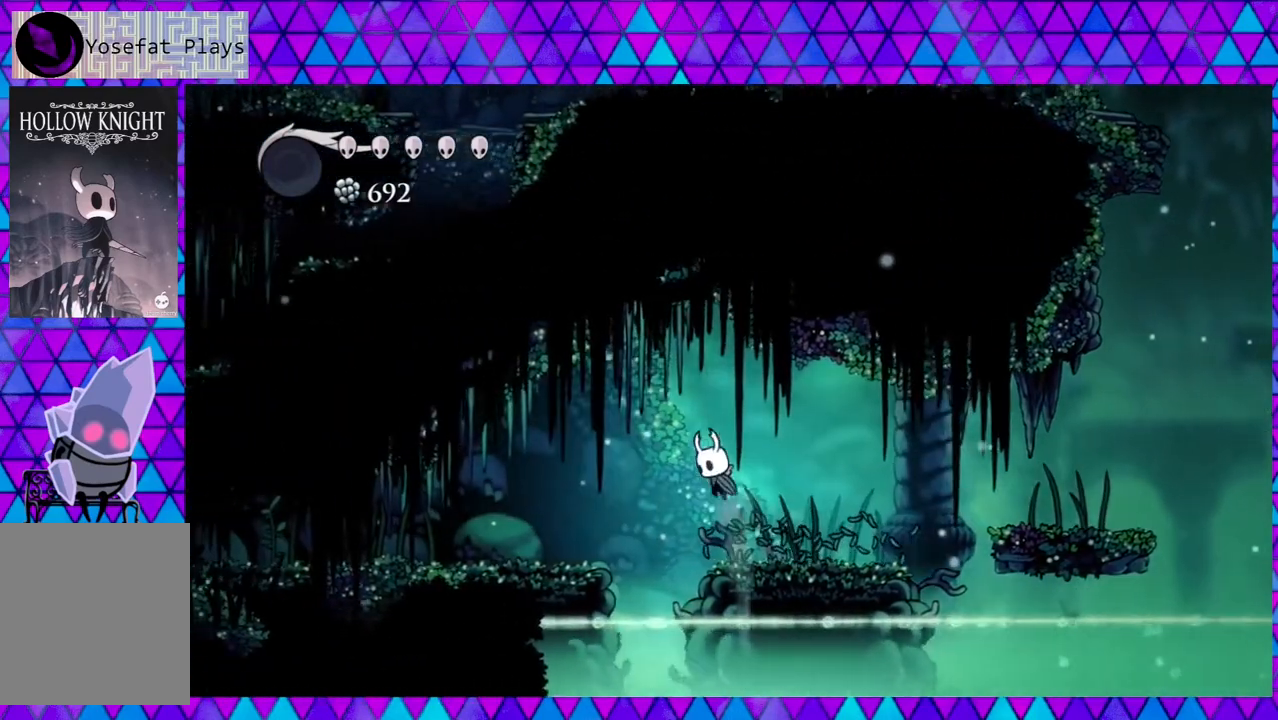
{"buttons": ["DPAD_LEFT"], "left_stick": "left", "right_stick": "center", "events": [[267, "B", "up"]]}
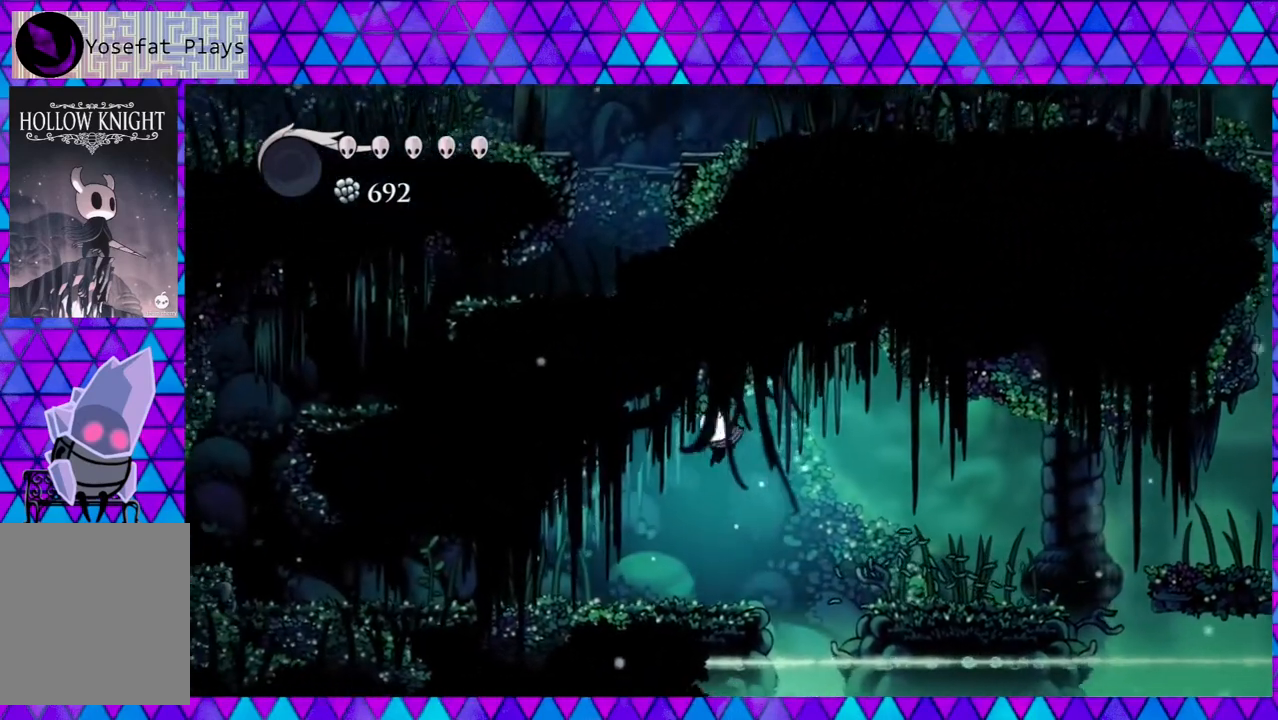
{"buttons": ["DPAD_LEFT"], "left_stick": "left", "right_stick": "center", "events": []}
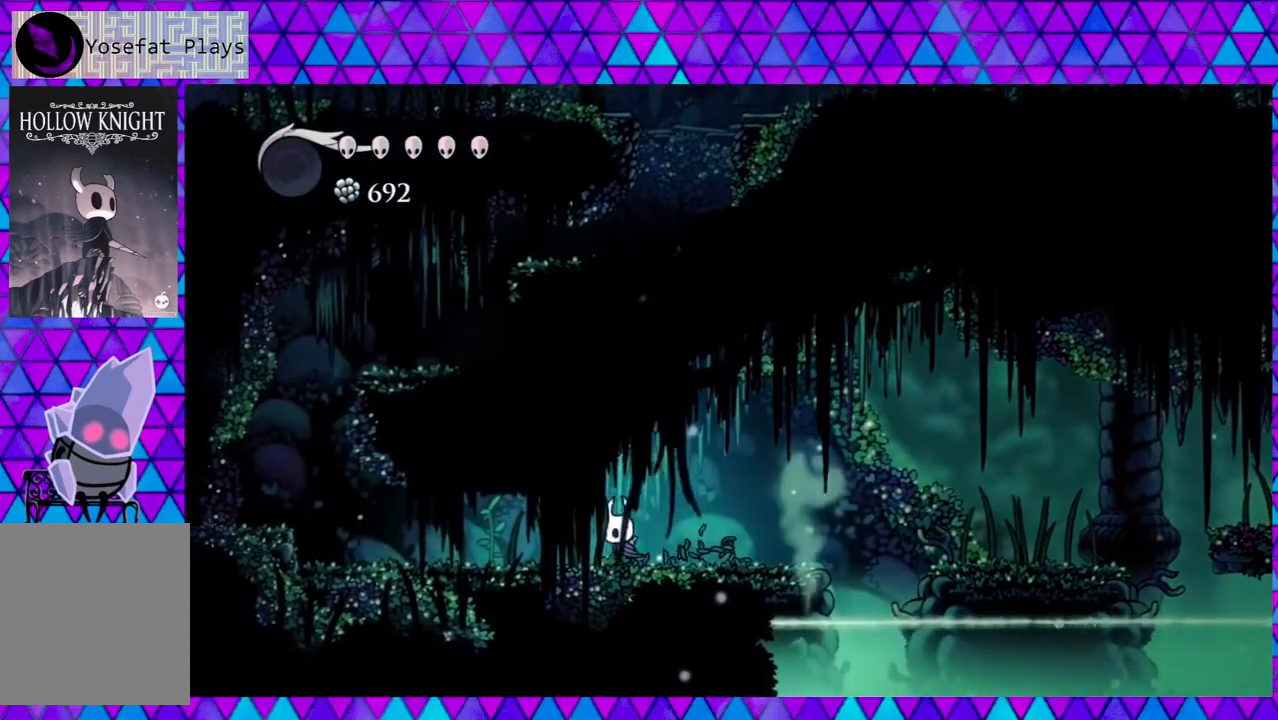
{"buttons": ["DPAD_LEFT"], "left_stick": "left", "right_stick": "center", "events": [[17, "Y", "down"], [183, "Y", "up"]]}
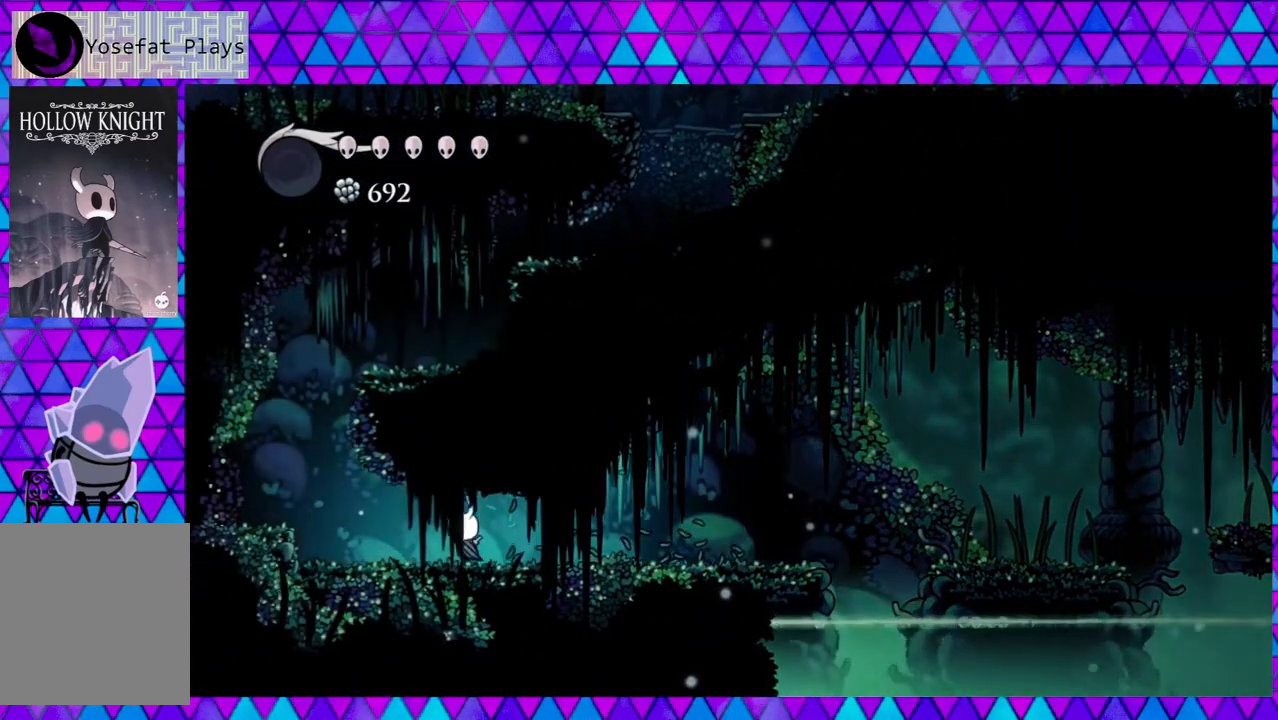
{"buttons": ["B", "DPAD_LEFT"], "left_stick": "left", "right_stick": "center", "events": [[150, "Y", "down"], [300, "Y", "up"], [467, "B", "down"]]}
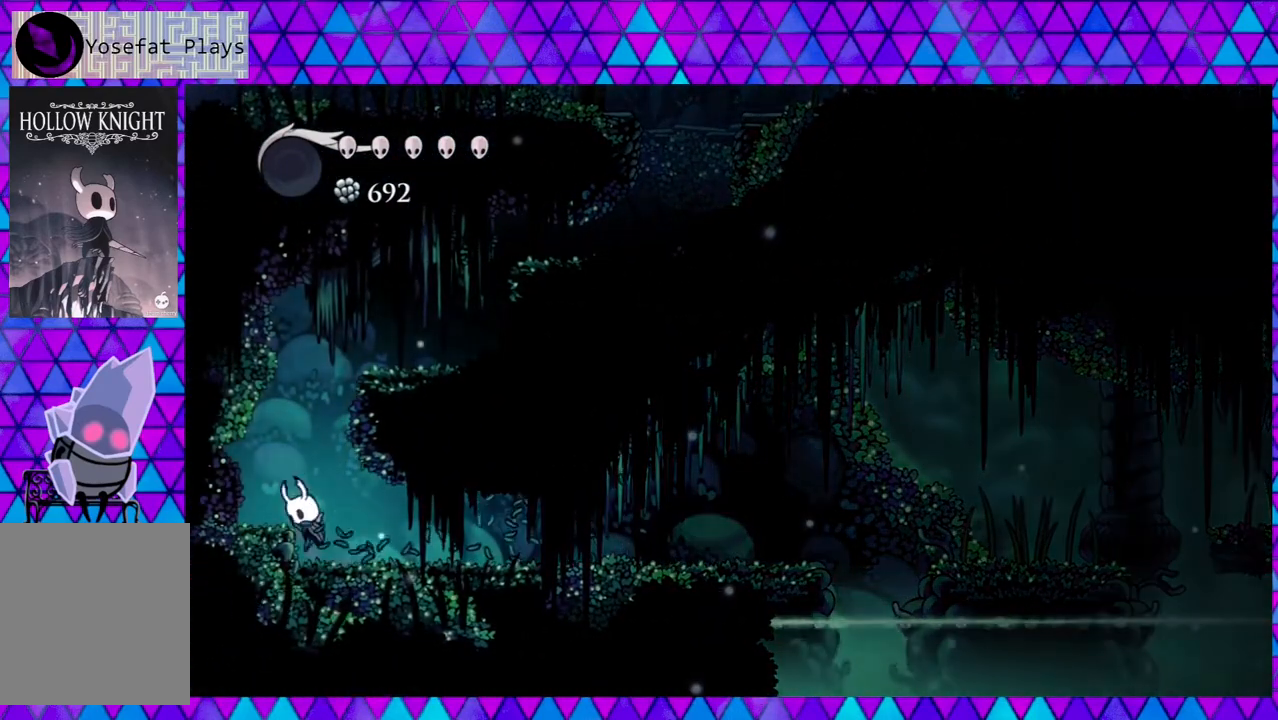
{"buttons": [], "left_stick": "left", "right_stick": "center", "events": [[100, "B", "up"], [317, "DPAD_LEFT", "up"]]}
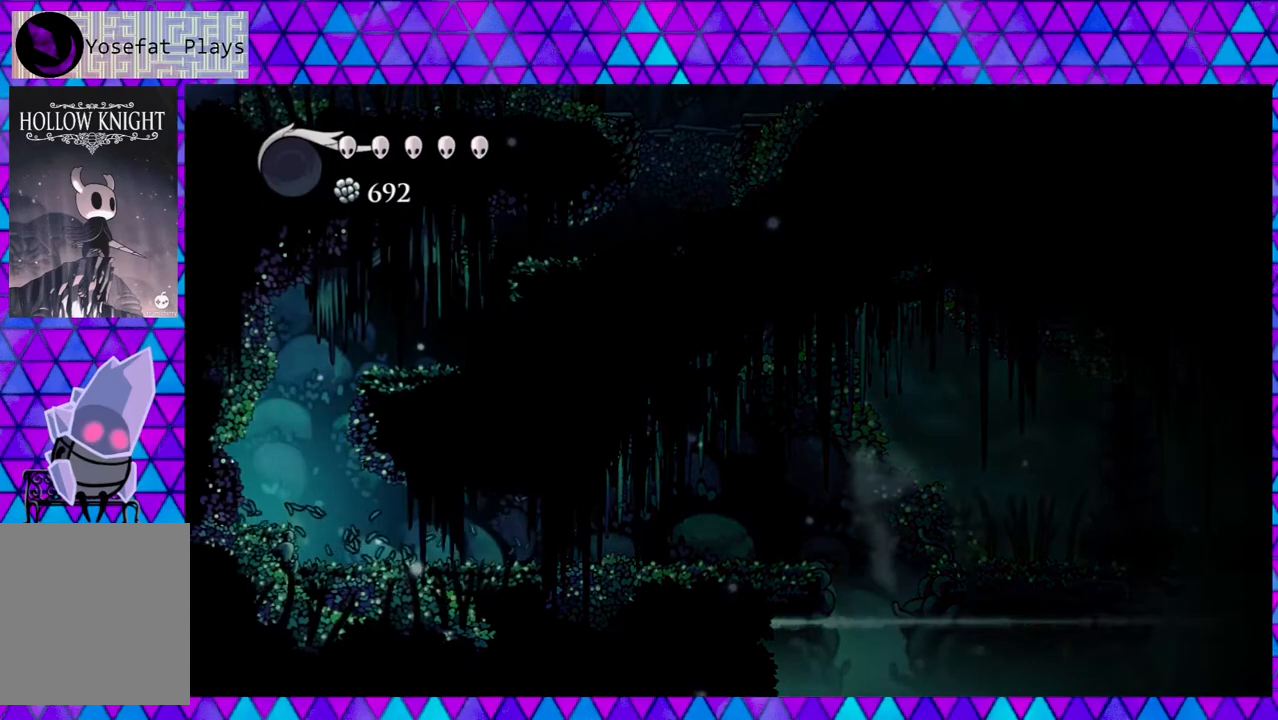
{"buttons": ["B", "DPAD_RIGHT"], "left_stick": "left", "right_stick": "center", "events": [[50, "B", "down"], [50, "DPAD_RIGHT", "down"]]}
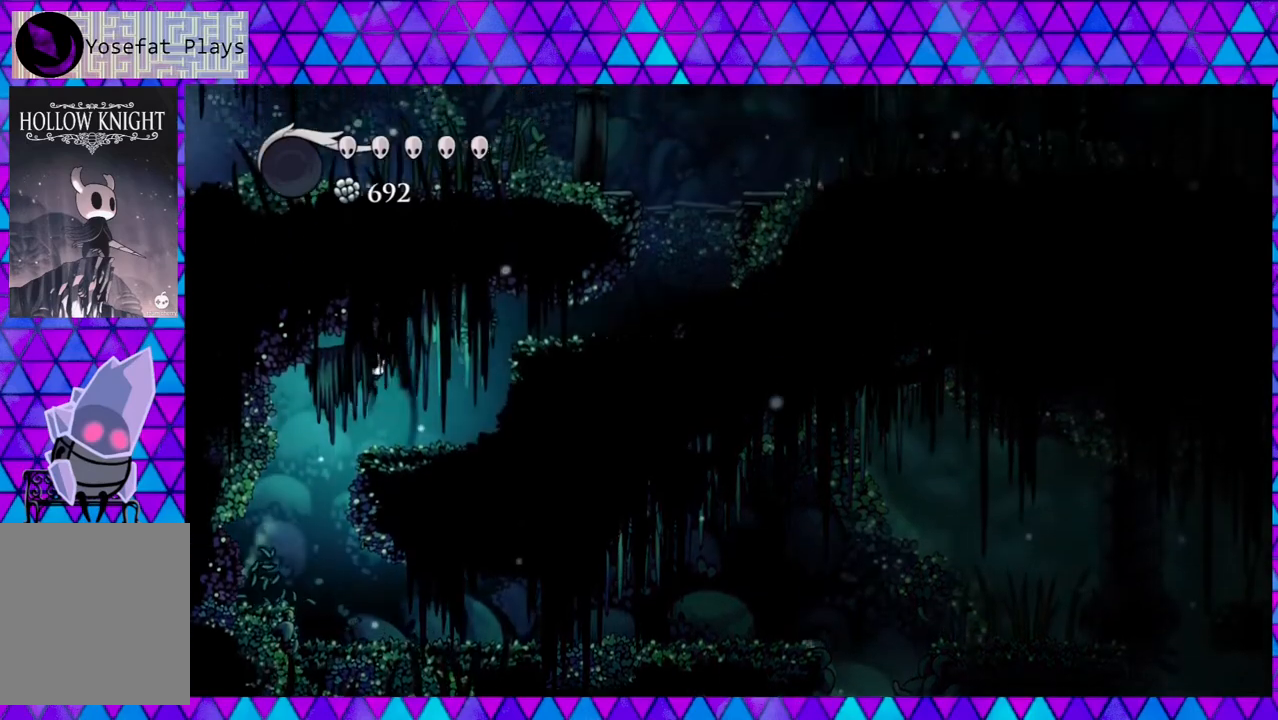
{"buttons": ["B", "DPAD_RIGHT"], "left_stick": "left", "right_stick": "center", "events": [[100, "B", "up"], [400, "B", "down"]]}